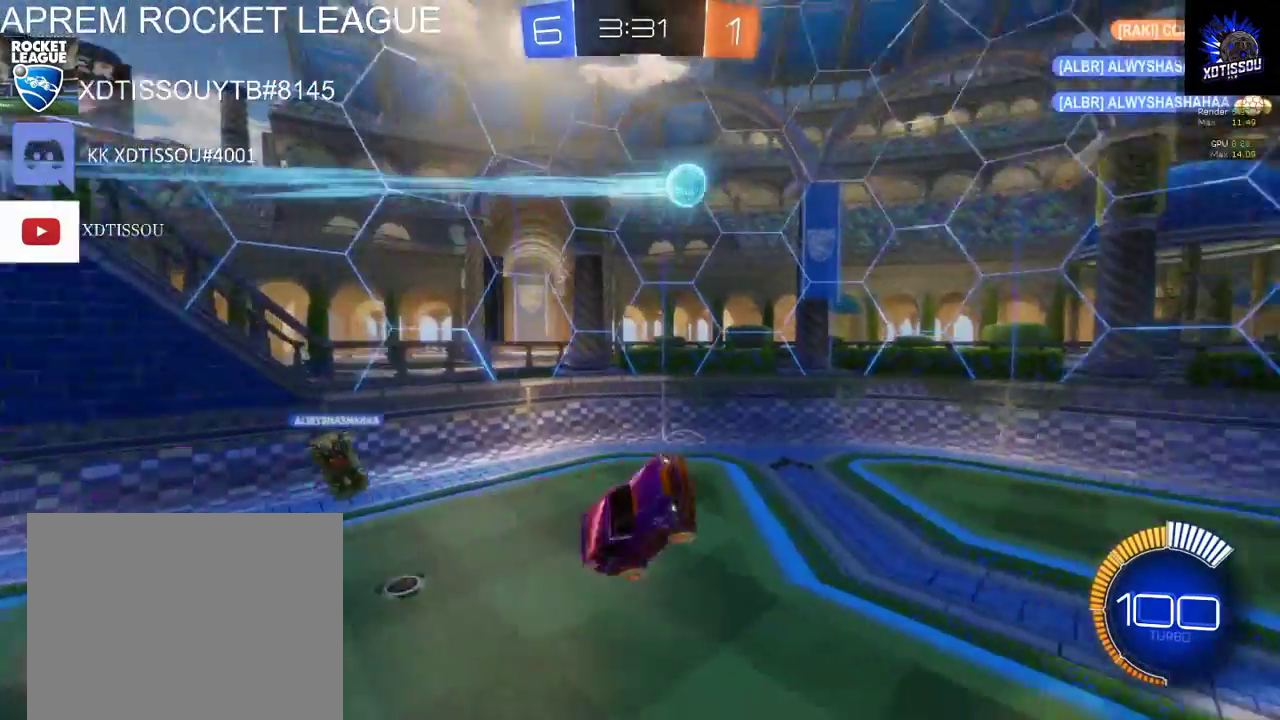
Gameplay with a controller (Xbox layout); each line is a JSON object with the inputs held at the frame after it. "events" lists button and stick changes between this image and that frame as [ms after this image, input, new state], when the widget could be followed in between.
{"buttons": ["R2"], "left_stick": "up", "right_stick": "center", "events": [[20, "left_stick", "right"], [260, "L1", "up"], [260, "left_stick", "up-right"], [380, "R2", "down"], [400, "left_stick", "up"]]}
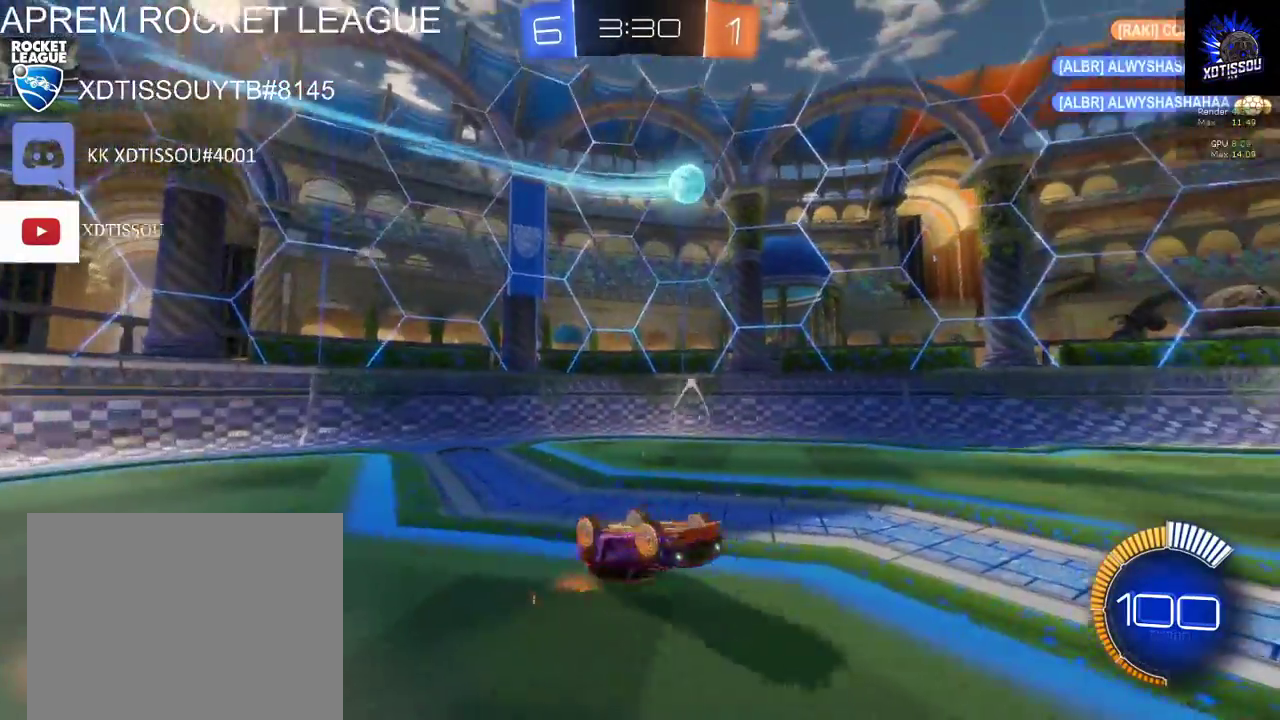
{"buttons": ["R2"], "left_stick": "left", "right_stick": "center", "events": [[40, "left_stick", "up-left"], [280, "left_stick", "left"], [320, "A", "down"], [480, "A", "up"]]}
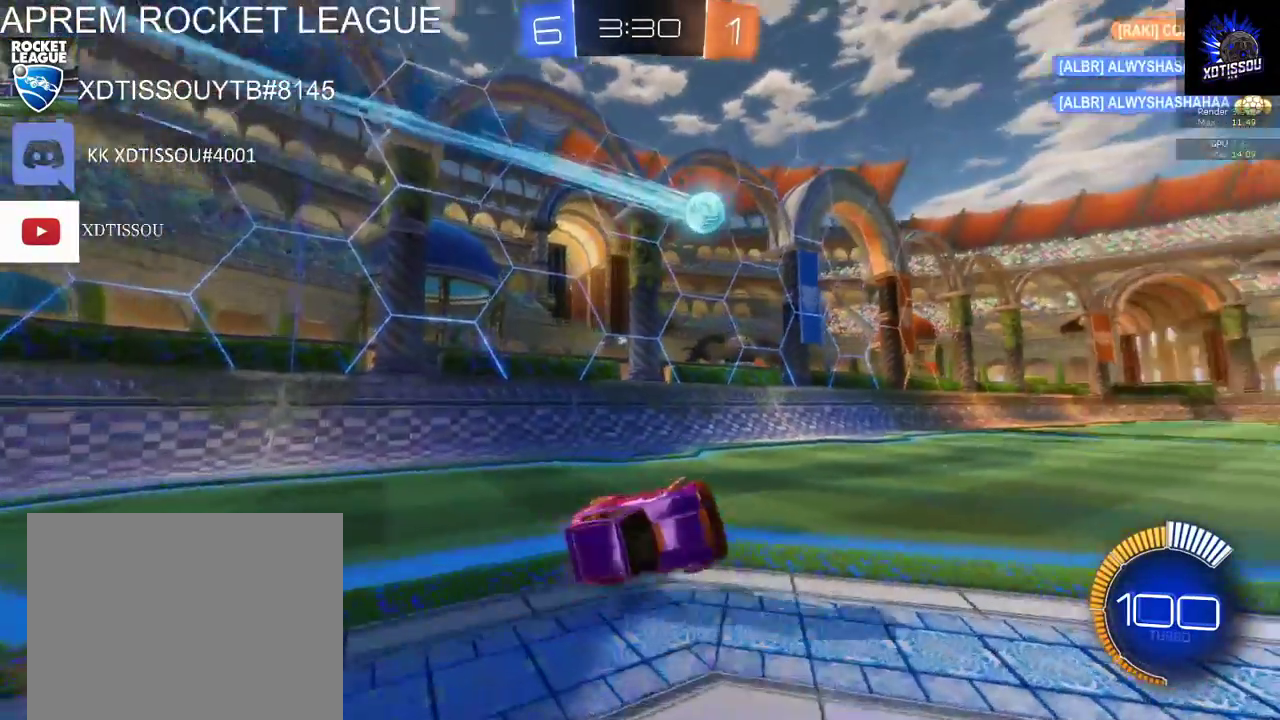
{"buttons": ["R2"], "left_stick": "right", "right_stick": "center", "events": [[40, "R2", "up"], [60, "left_stick", "center"], [360, "R2", "down"], [480, "left_stick", "right"]]}
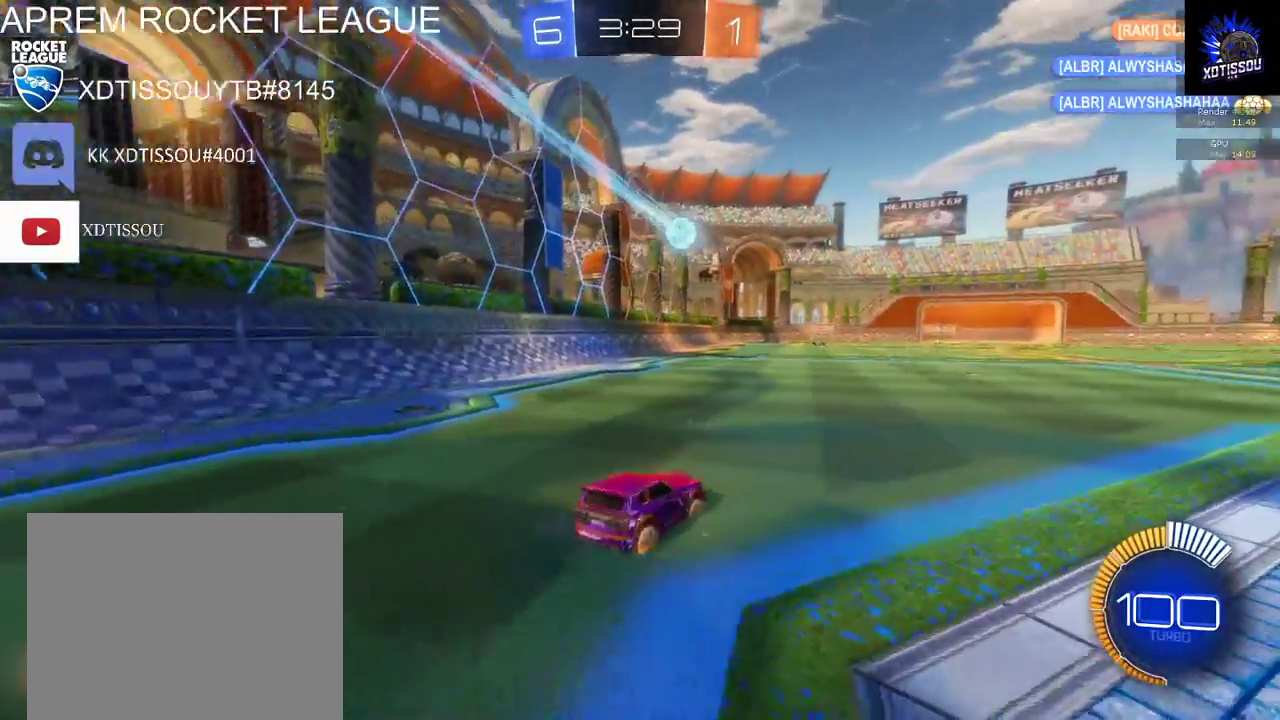
{"buttons": ["R2"], "left_stick": "right", "right_stick": "center", "events": []}
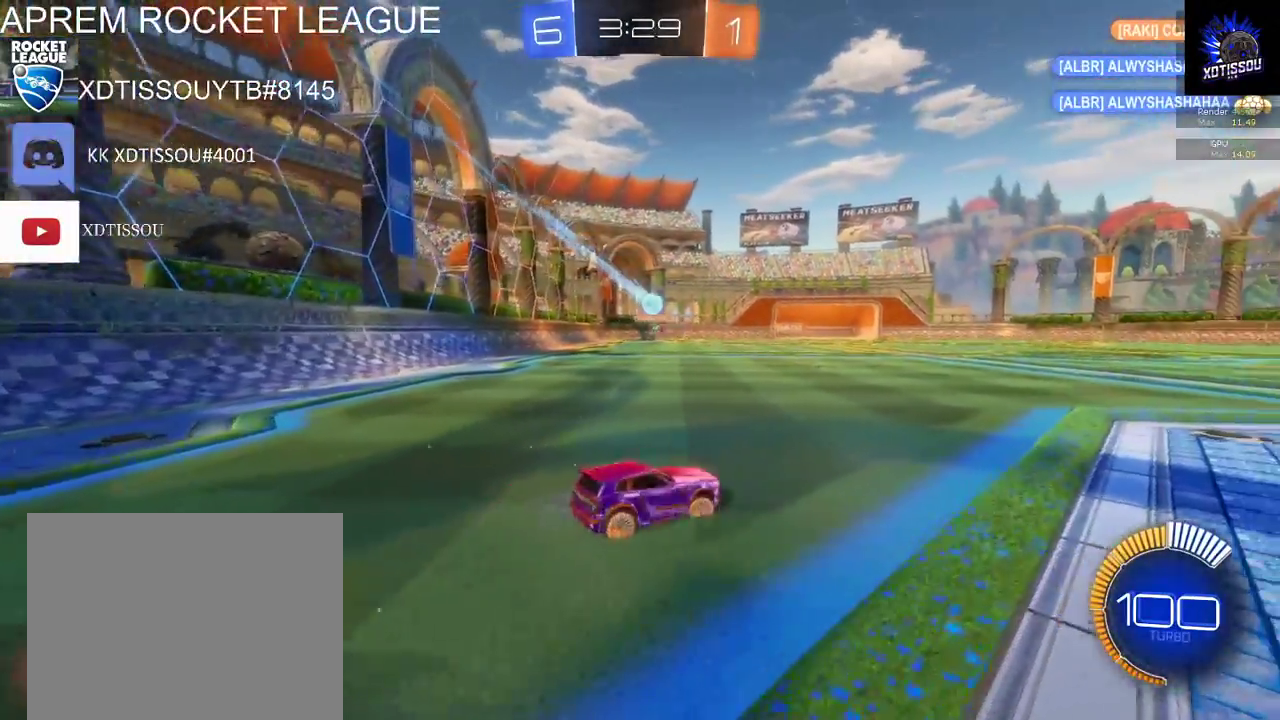
{"buttons": ["R2"], "left_stick": "center", "right_stick": "center", "events": [[180, "left_stick", "center"]]}
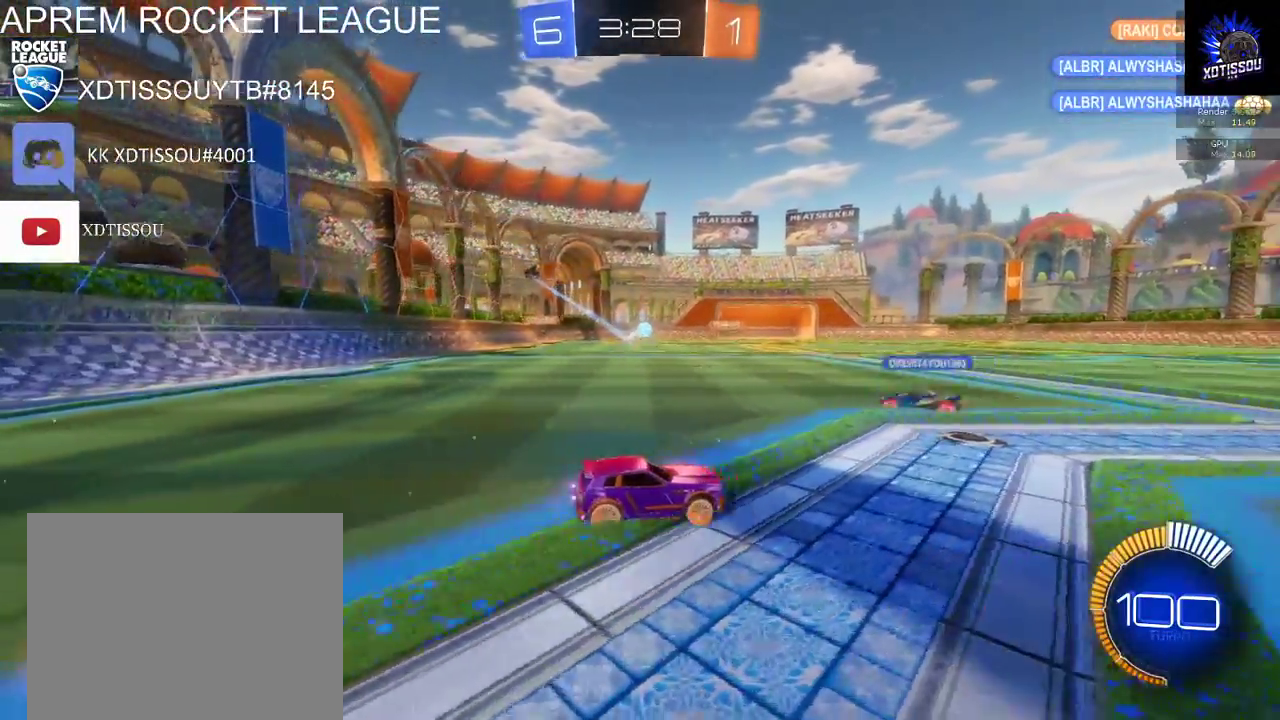
{"buttons": ["R2"], "left_stick": "right", "right_stick": "center", "events": [[80, "left_stick", "right"]]}
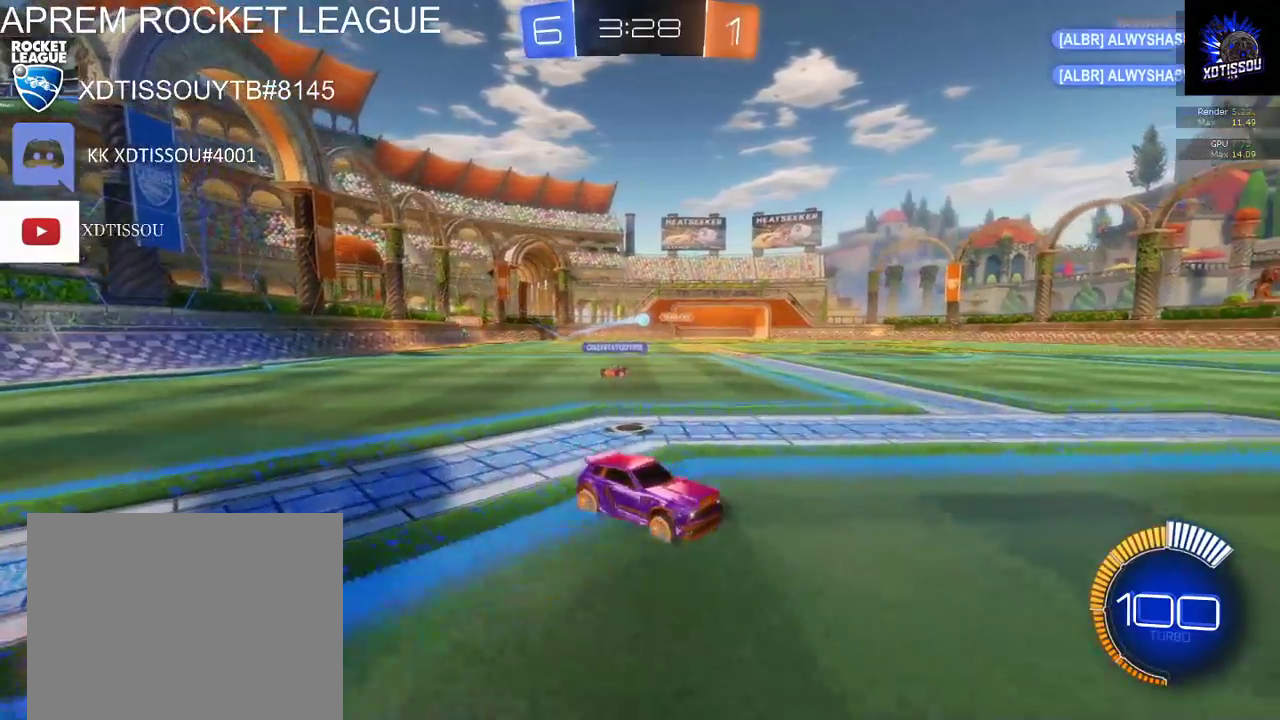
{"buttons": ["R2"], "left_stick": "center", "right_stick": "center", "events": [[100, "left_stick", "center"]]}
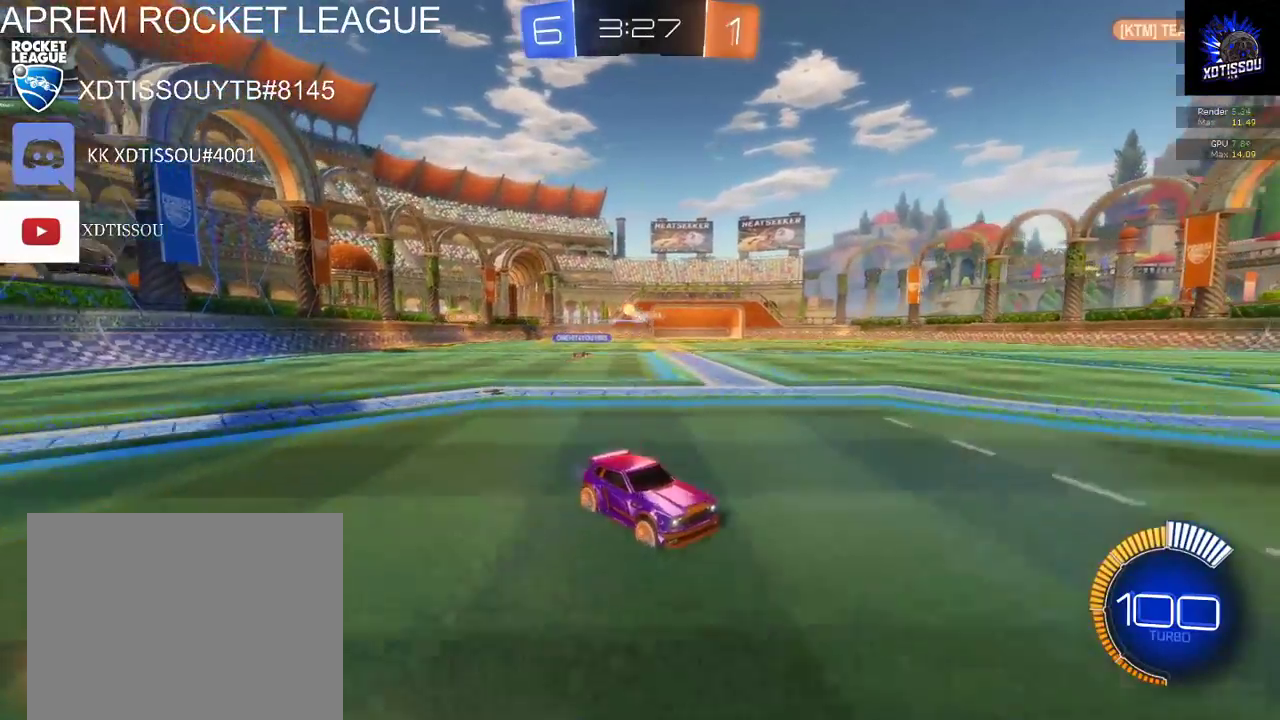
{"buttons": ["X", "R2"], "left_stick": "right", "right_stick": "center", "events": [[460, "left_stick", "right"], [500, "X", "down"]]}
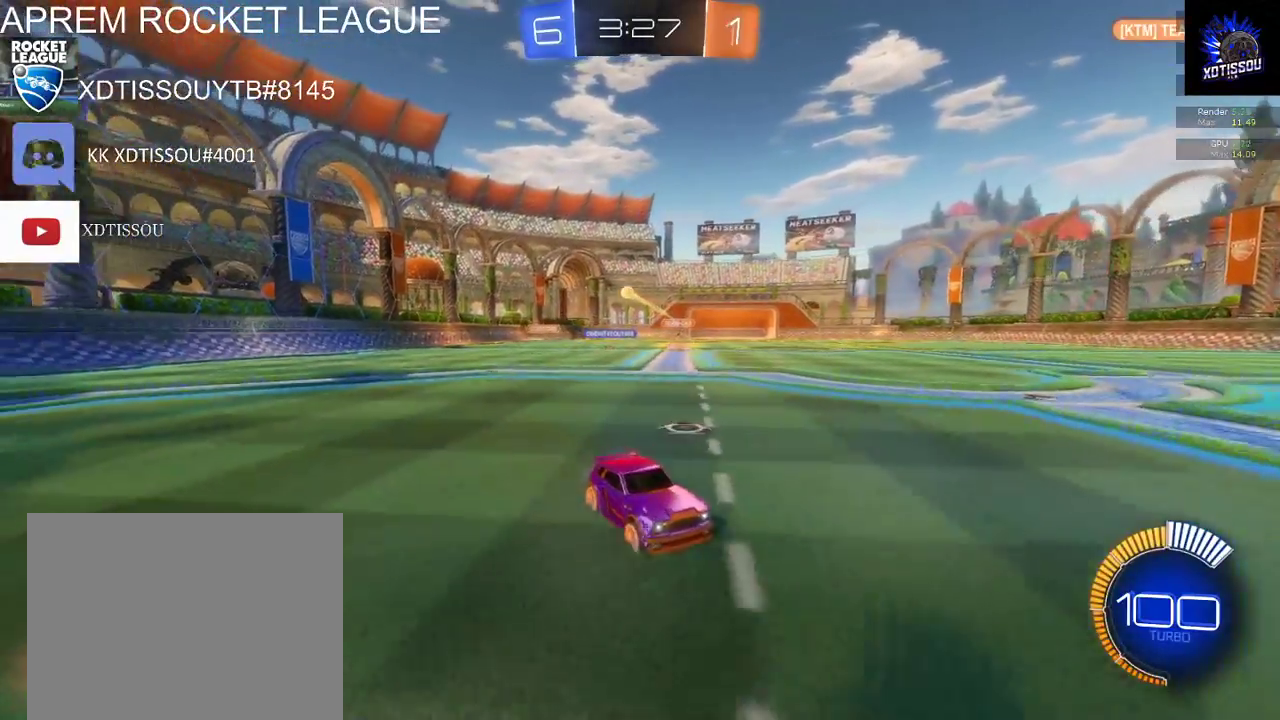
{"buttons": ["X", "R2"], "left_stick": "right", "right_stick": "center", "events": []}
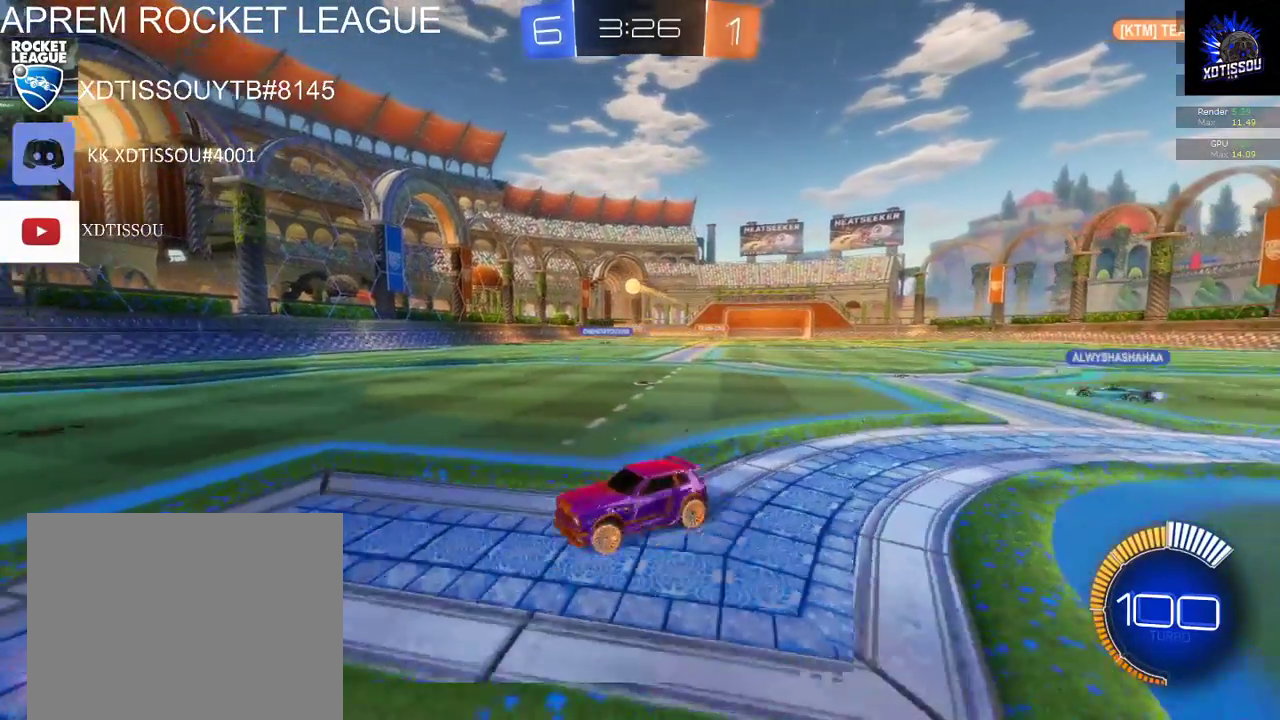
{"buttons": ["R2"], "left_stick": "right", "right_stick": "center", "events": [[280, "X", "up"]]}
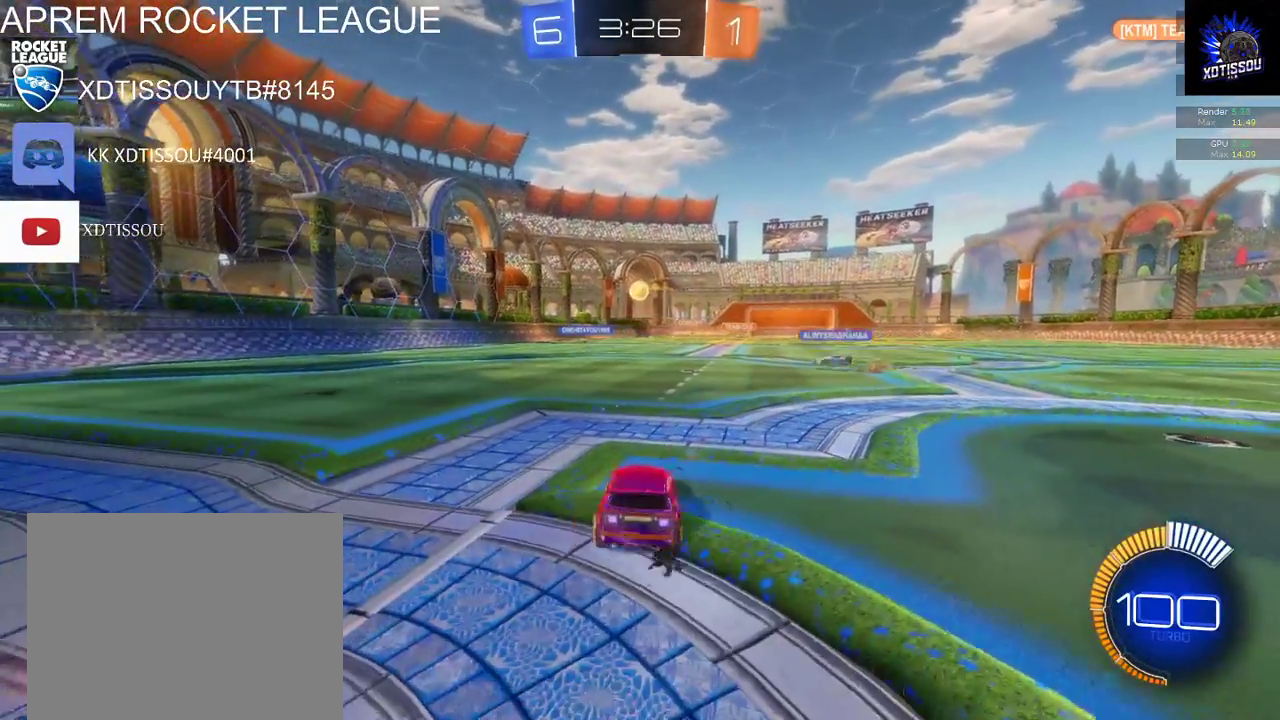
{"buttons": [], "left_stick": "center", "right_stick": "center", "events": [[60, "left_stick", "center"], [120, "L2", "down"], [200, "R2", "up"], [400, "L2", "up"]]}
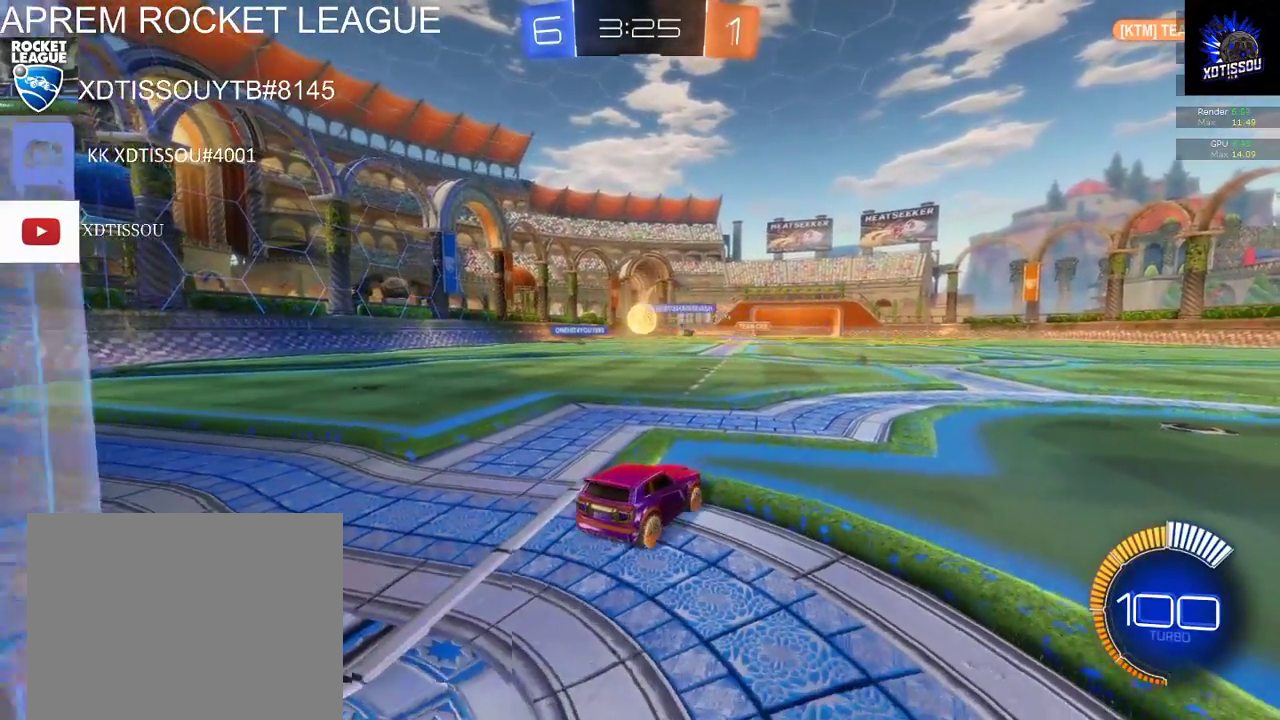
{"buttons": [], "left_stick": "right", "right_stick": "center", "events": [[500, "left_stick", "right"]]}
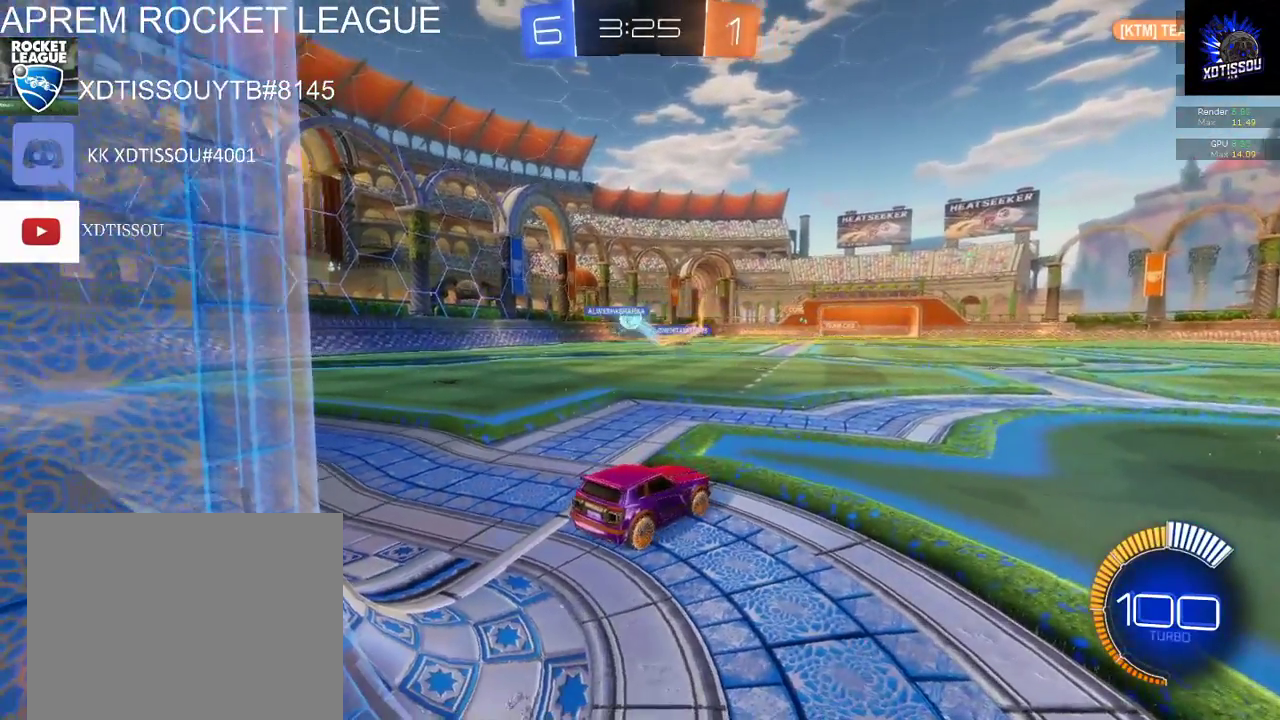
{"buttons": ["R2"], "left_stick": "right", "right_stick": "center", "events": [[120, "R2", "down"]]}
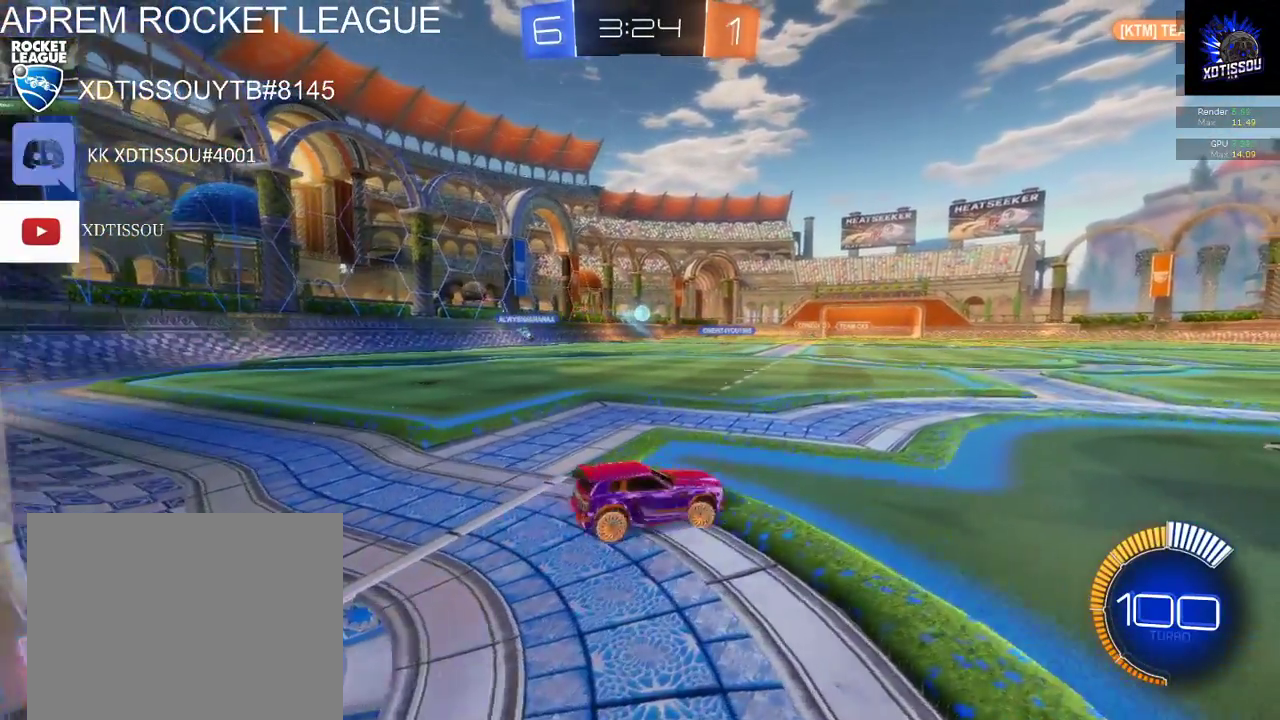
{"buttons": ["R2"], "left_stick": "center", "right_stick": "center", "events": [[480, "left_stick", "center"]]}
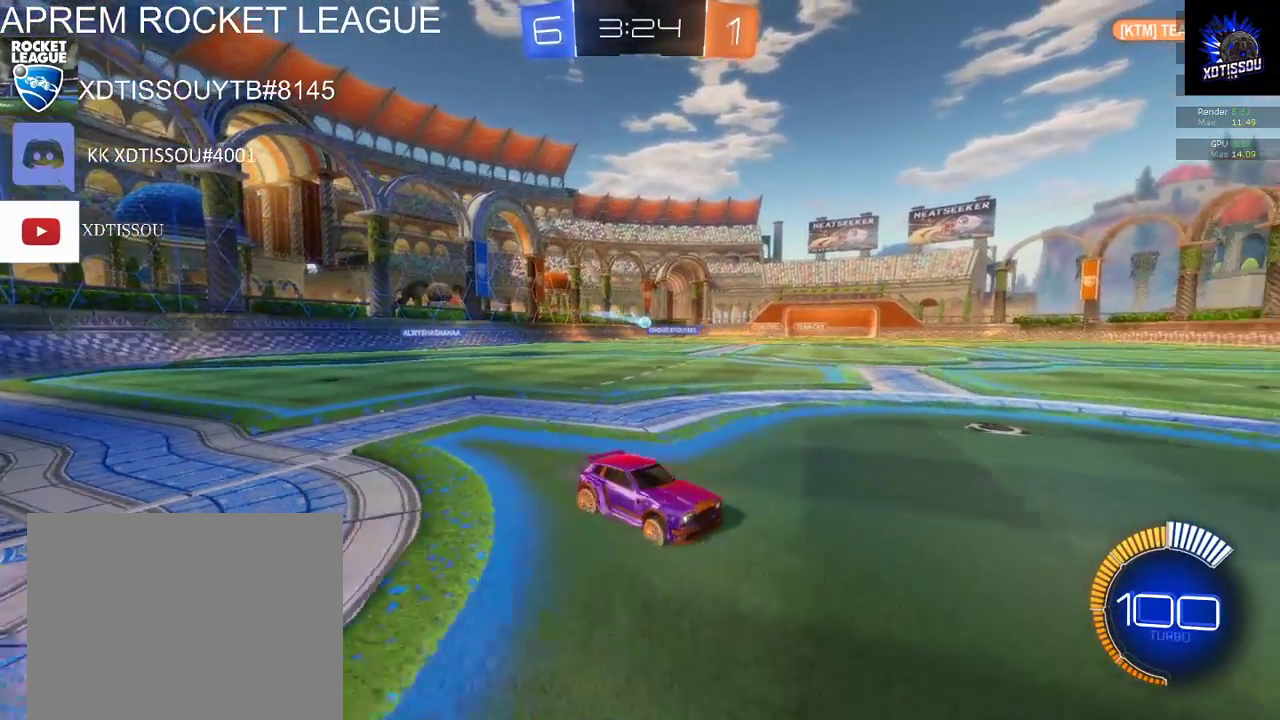
{"buttons": ["X", "R2"], "left_stick": "left", "right_stick": "center", "events": [[40, "left_stick", "left"], [80, "X", "down"]]}
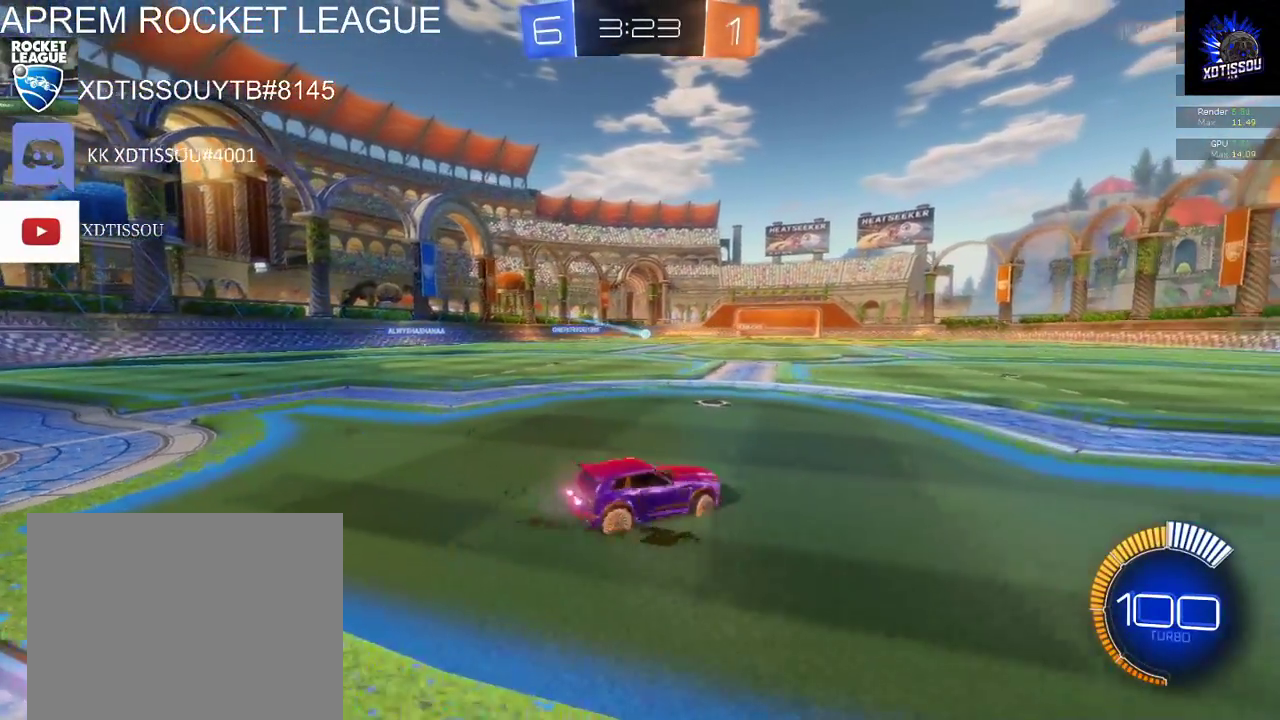
{"buttons": [], "left_stick": "left", "right_stick": "center", "events": [[120, "L2", "down"], [120, "X", "up"], [160, "left_stick", "center"], [180, "R2", "up"], [420, "L2", "up"], [420, "left_stick", "left"]]}
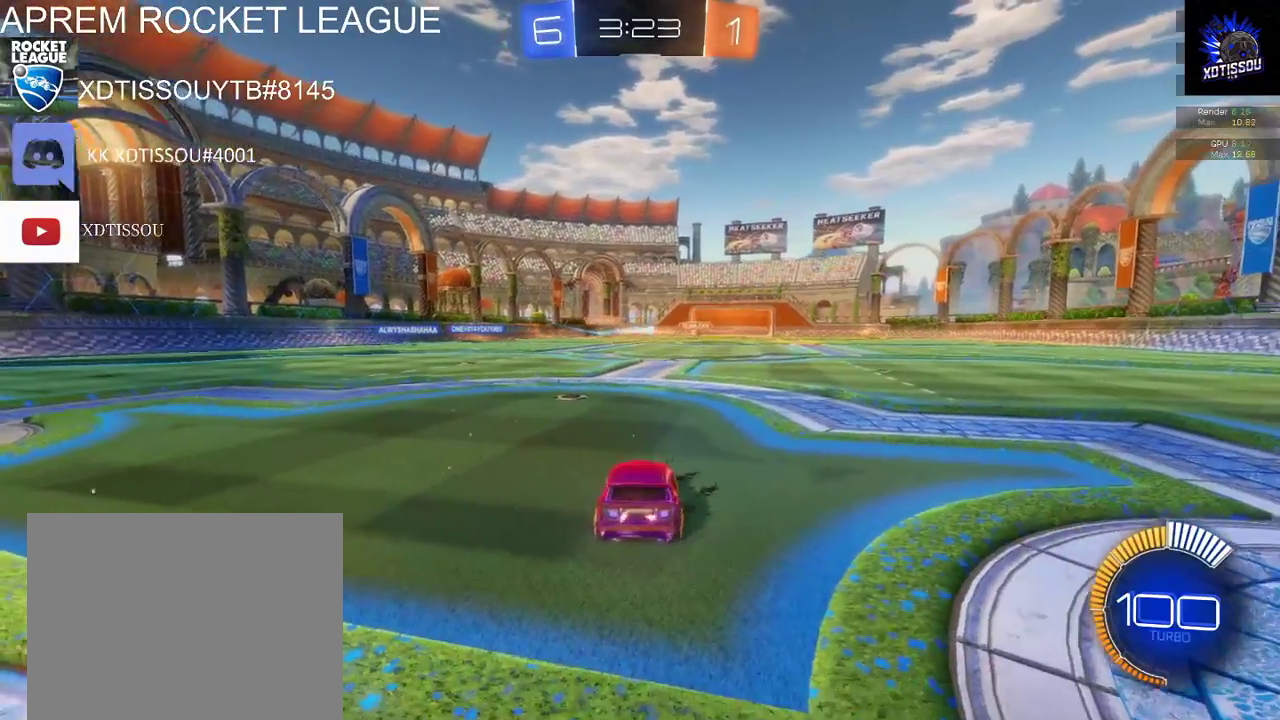
{"buttons": ["L2"], "left_stick": "center", "right_stick": "center", "events": [[20, "R2", "down"], [60, "left_stick", "center"], [180, "left_stick", "right"], [400, "L2", "down"], [440, "R2", "up"], [440, "left_stick", "center"]]}
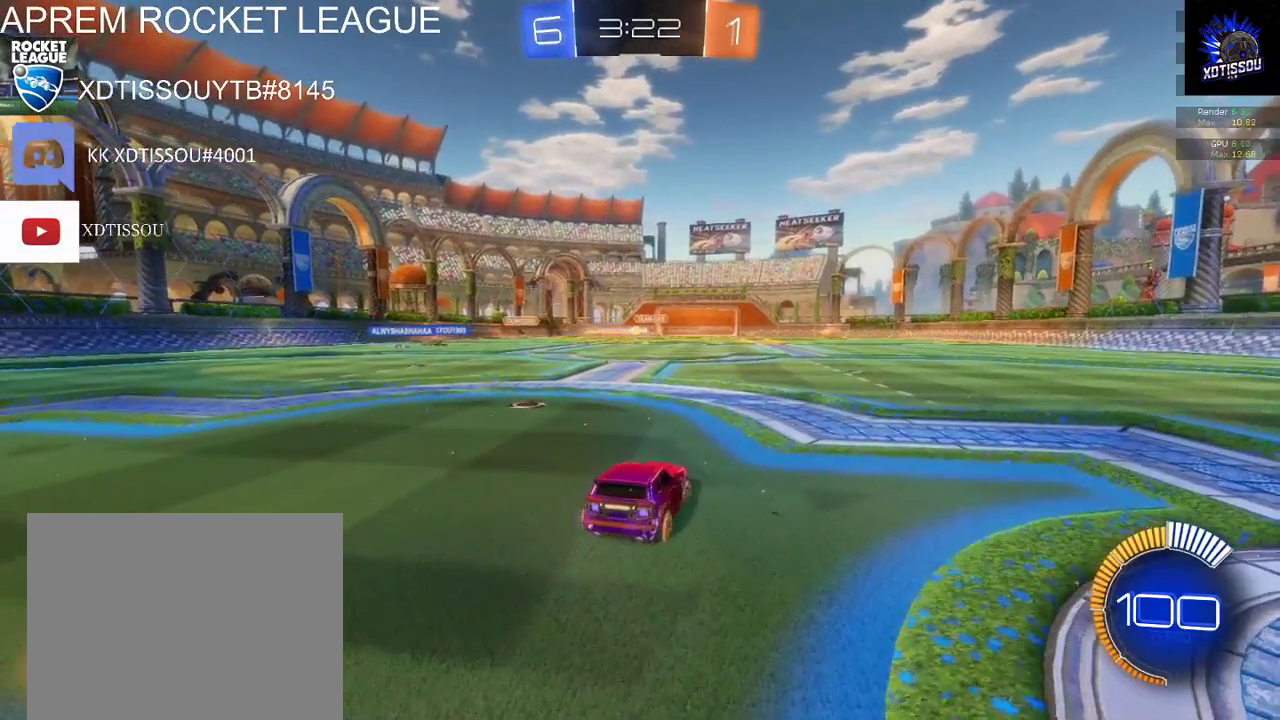
{"buttons": ["R2"], "left_stick": "left", "right_stick": "center", "events": [[160, "L2", "up"], [220, "R2", "down"], [220, "left_stick", "left"]]}
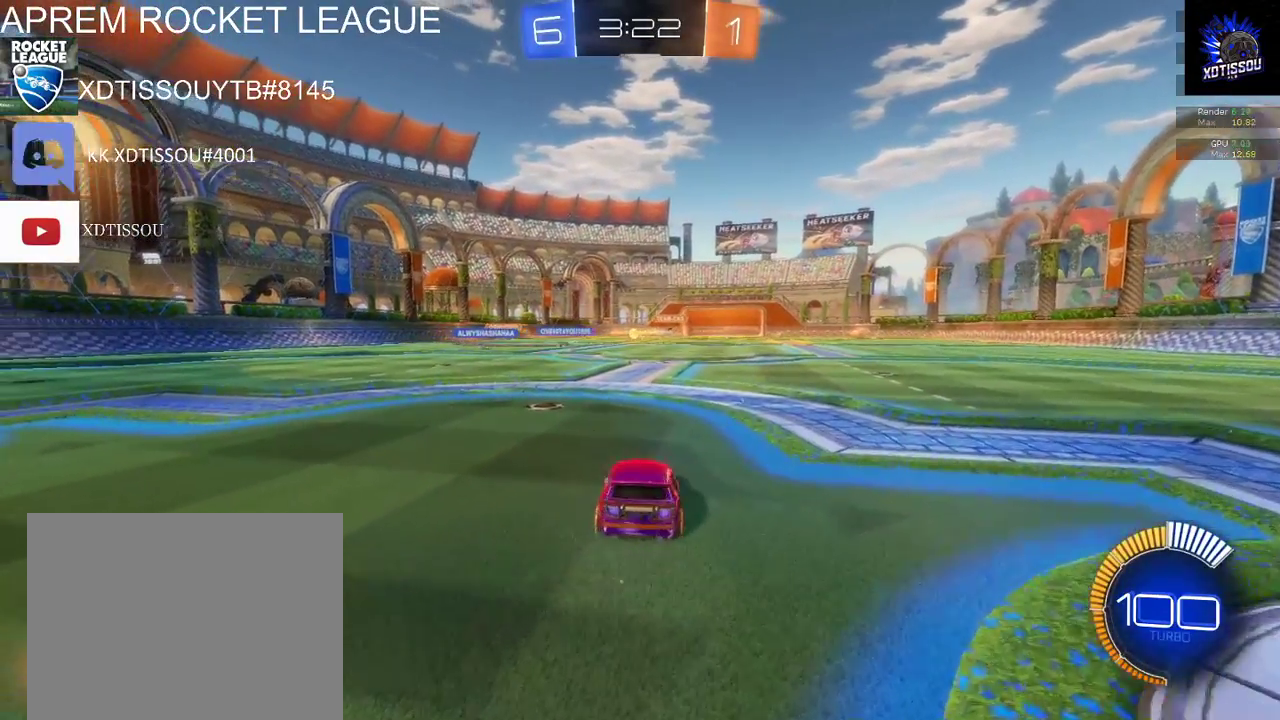
{"buttons": ["R2"], "left_stick": "center", "right_stick": "center", "events": [[160, "left_stick", "center"], [220, "R2", "up"], [500, "R2", "down"]]}
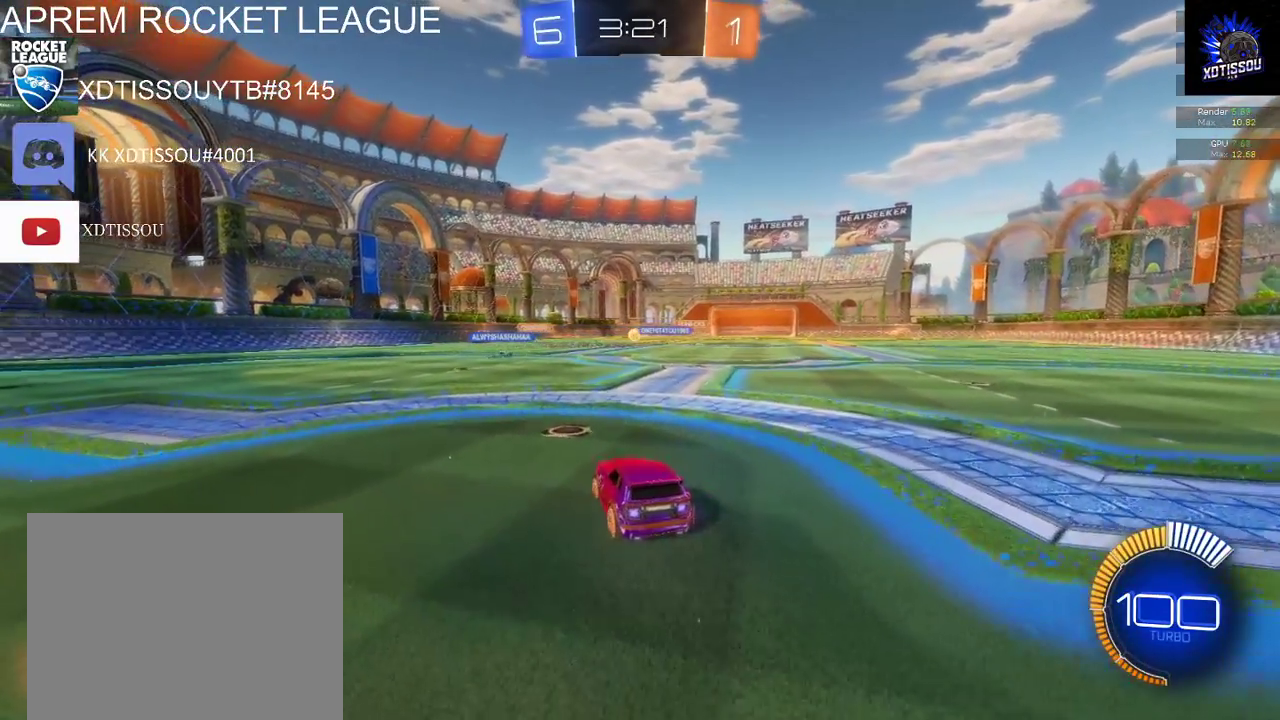
{"buttons": ["L2"], "left_stick": "center", "right_stick": "center", "events": [[120, "left_stick", "left"], [200, "B", "down"], [240, "left_stick", "center"], [340, "B", "up"], [420, "L2", "down"], [420, "R2", "up"]]}
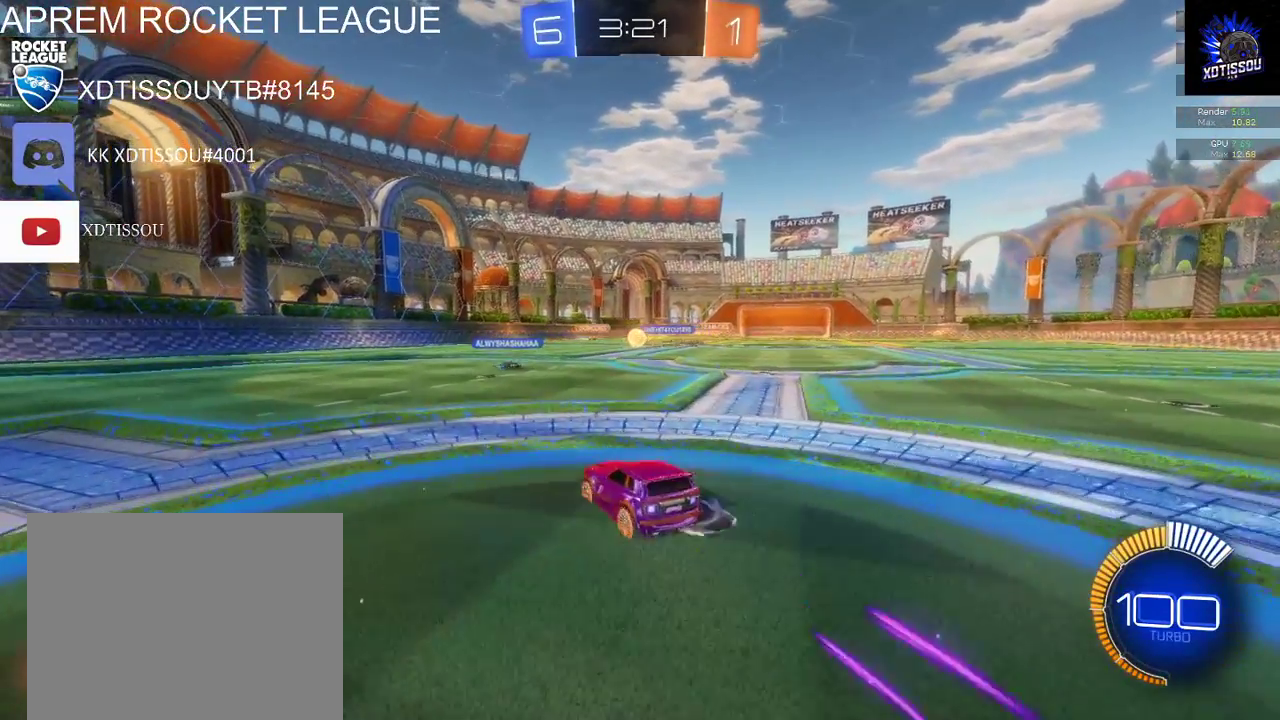
{"buttons": ["L2"], "left_stick": "center", "right_stick": "center", "events": [[40, "L2", "up"], [40, "left_stick", "left"], [120, "R2", "down"], [240, "left_stick", "center"], [300, "L2", "down"], [360, "R2", "up"]]}
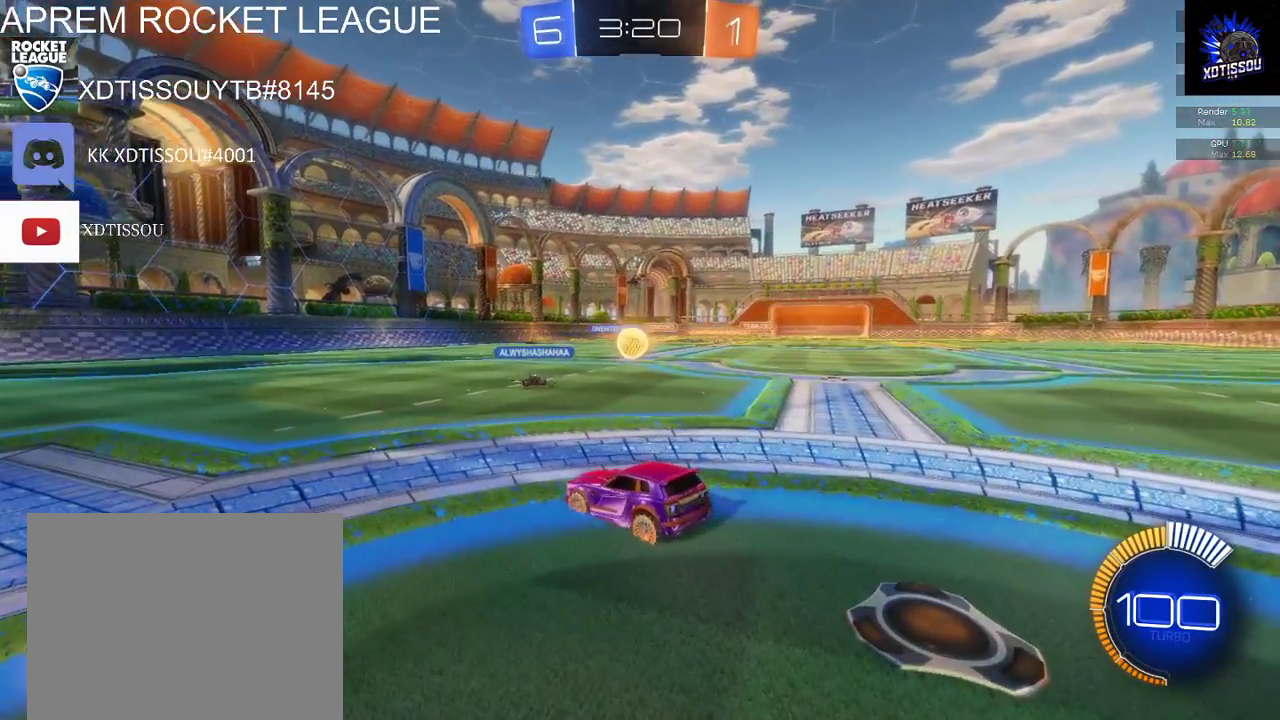
{"buttons": [], "left_stick": "center", "right_stick": "center", "events": [[20, "L2", "up"], [60, "R2", "down"], [360, "R2", "up"]]}
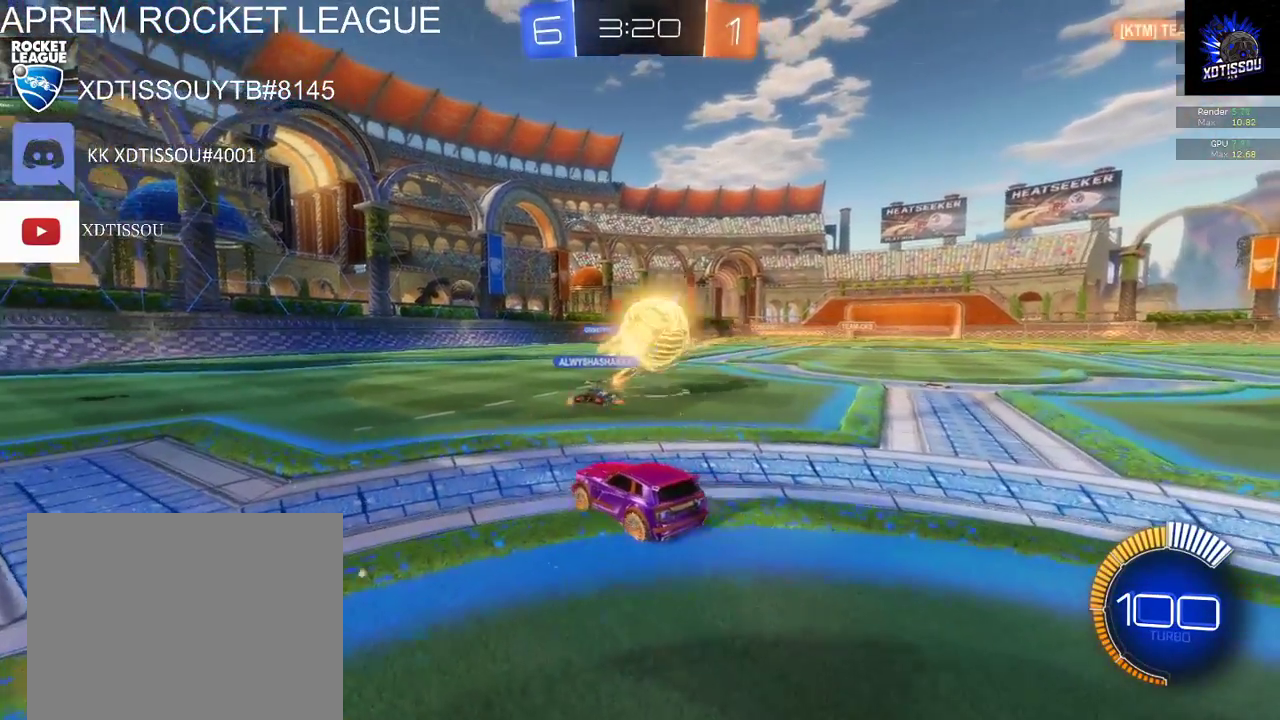
{"buttons": ["L2"], "left_stick": "left", "right_stick": "center", "events": [[80, "R2", "down"], [200, "left_stick", "left"], [300, "R2", "up"], [320, "L2", "down"]]}
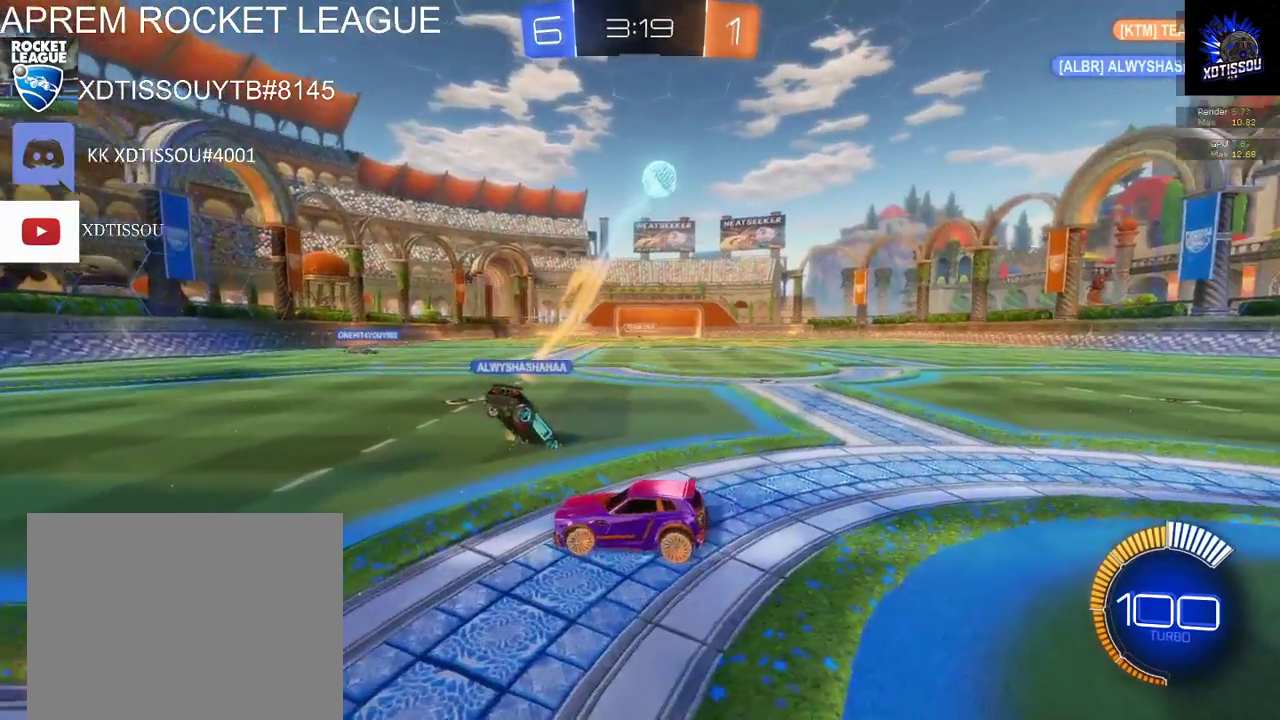
{"buttons": ["L2"], "left_stick": "left", "right_stick": "center", "events": []}
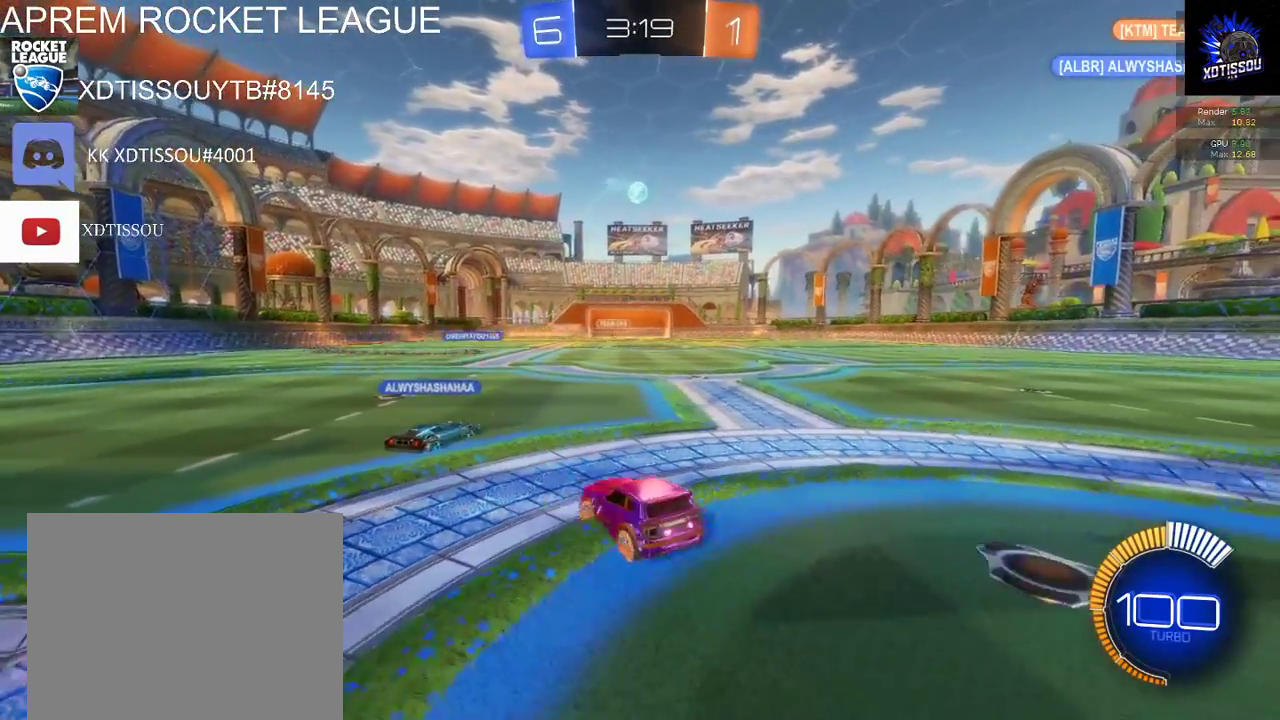
{"buttons": ["L2"], "left_stick": "down-right", "right_stick": "center", "events": [[60, "left_stick", "down-left"], [240, "left_stick", "down"], [380, "left_stick", "down-right"]]}
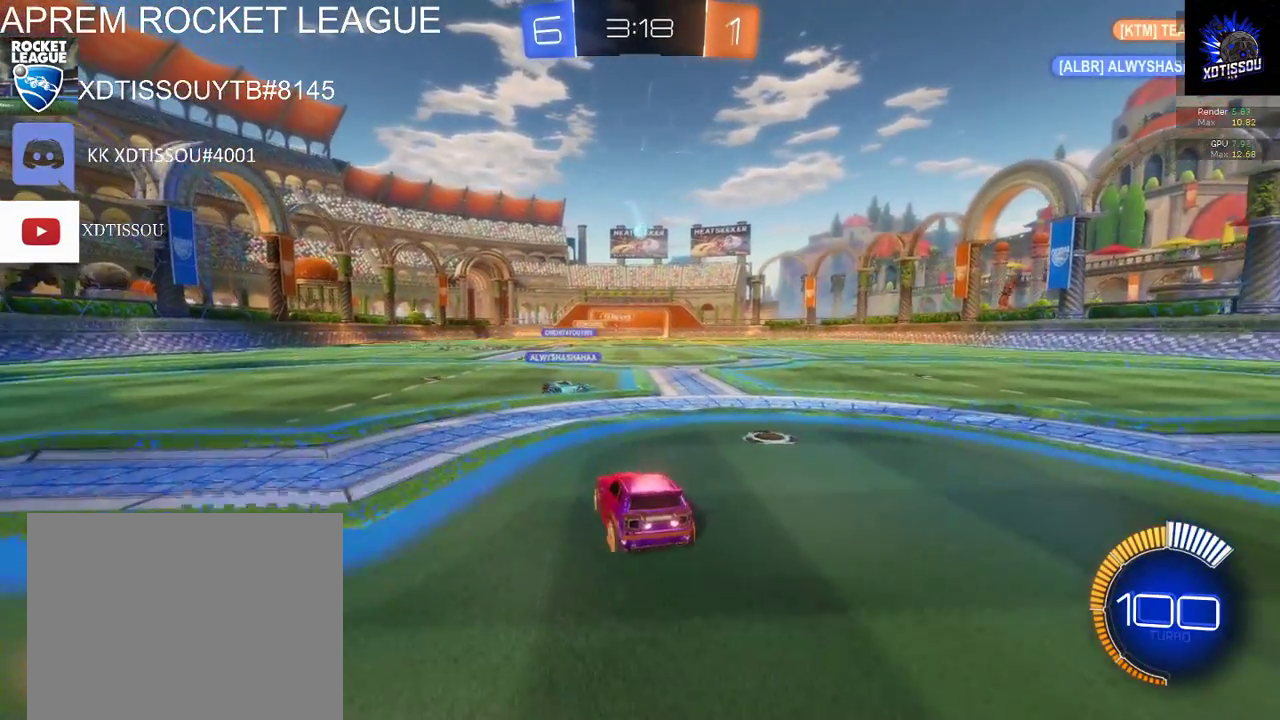
{"buttons": ["L2"], "left_stick": "down-left", "right_stick": "center", "events": [[140, "left_stick", "down"], [220, "left_stick", "down-left"]]}
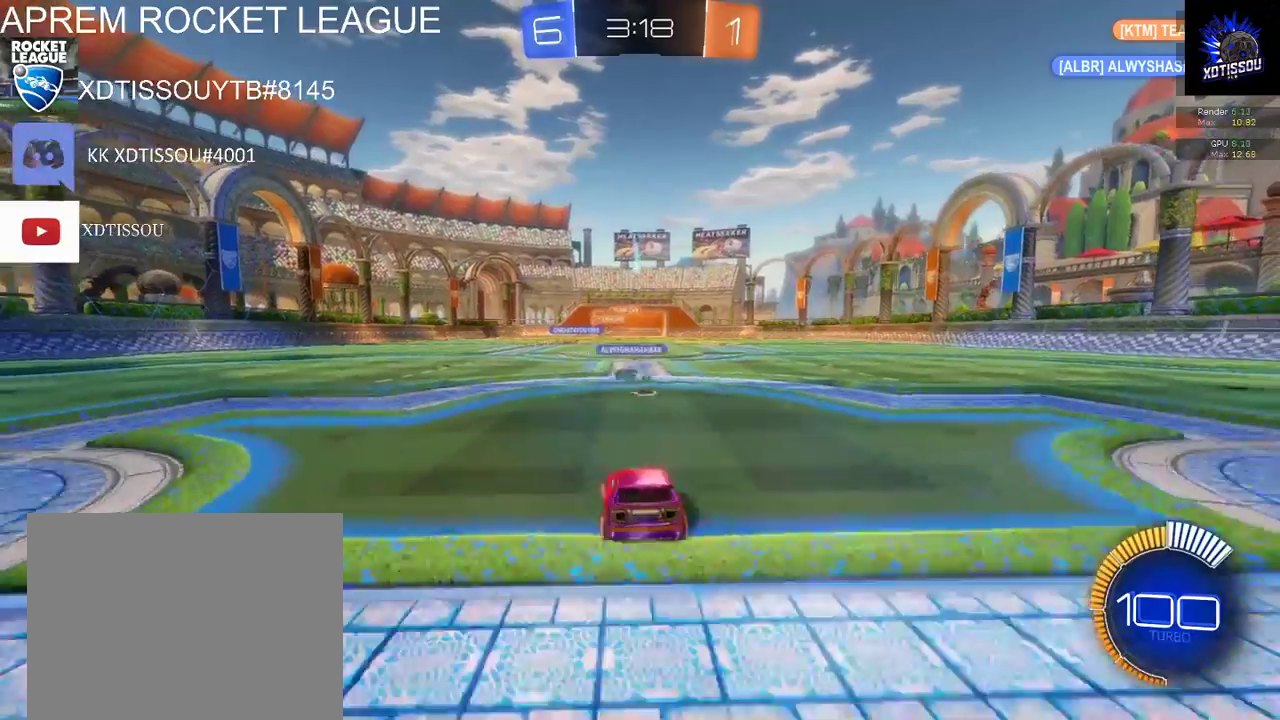
{"buttons": ["R2"], "left_stick": "center", "right_stick": "center", "events": [[140, "left_stick", "center"], [180, "L2", "up"], [420, "R2", "down"]]}
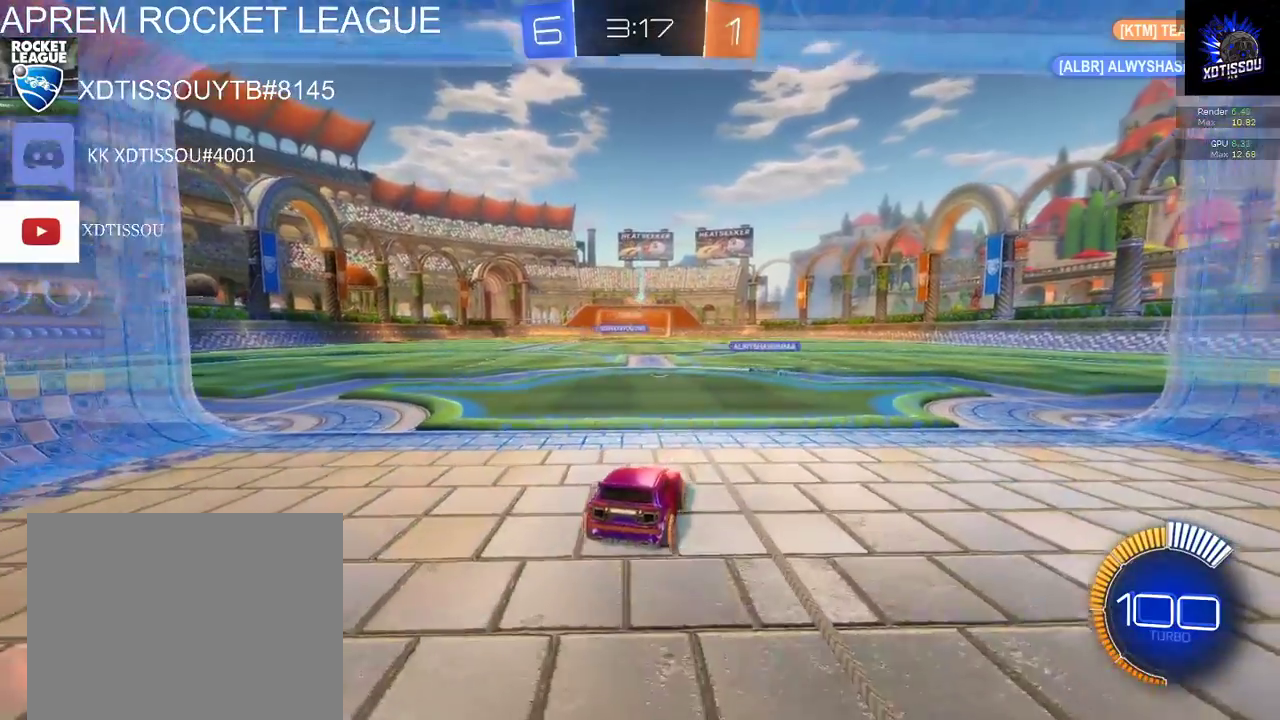
{"buttons": ["R2"], "left_stick": "center", "right_stick": "center", "events": []}
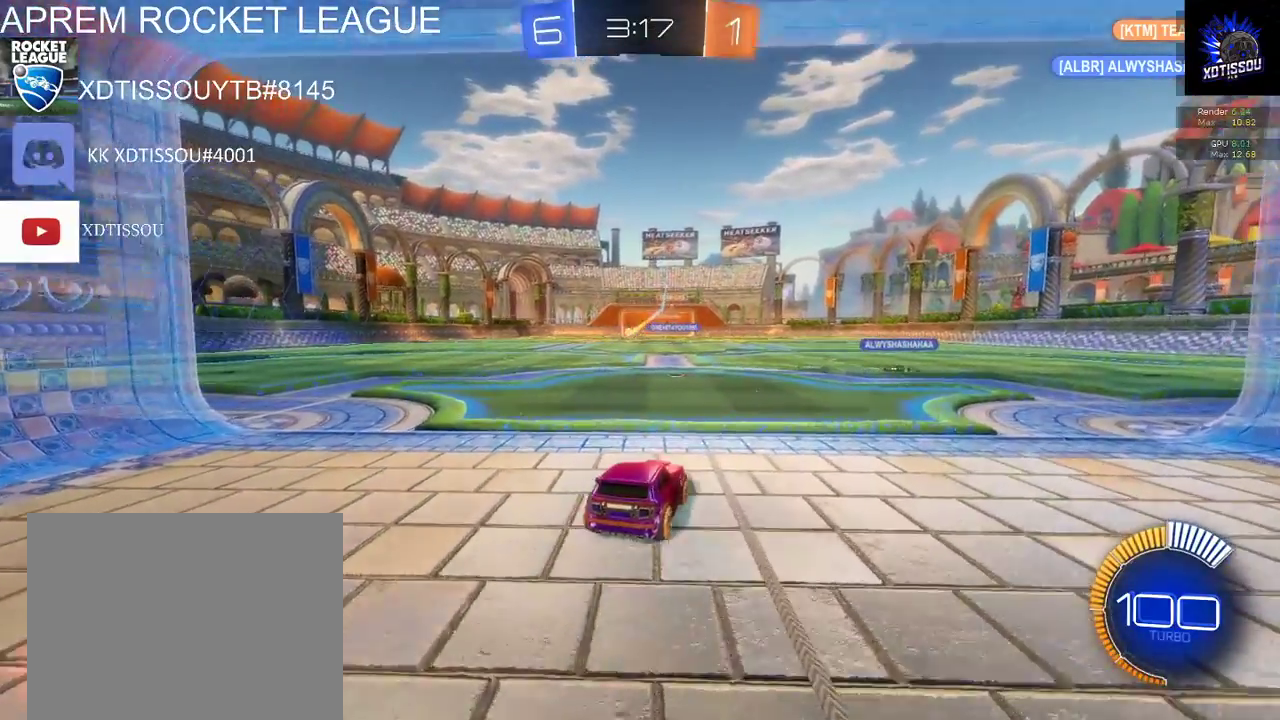
{"buttons": ["R2"], "left_stick": "left", "right_stick": "center", "events": [[100, "left_stick", "left"]]}
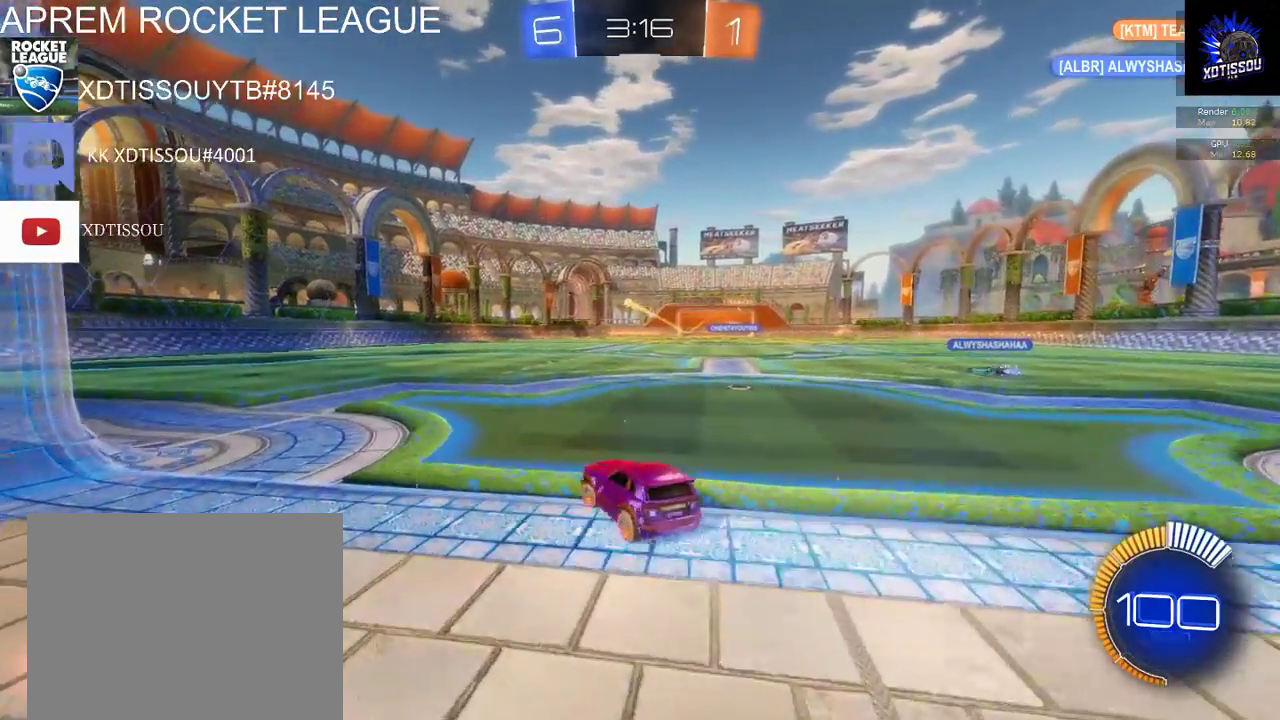
{"buttons": ["R2"], "left_stick": "center", "right_stick": "center", "events": [[80, "left_stick", "center"], [220, "B", "down"], [440, "B", "up"]]}